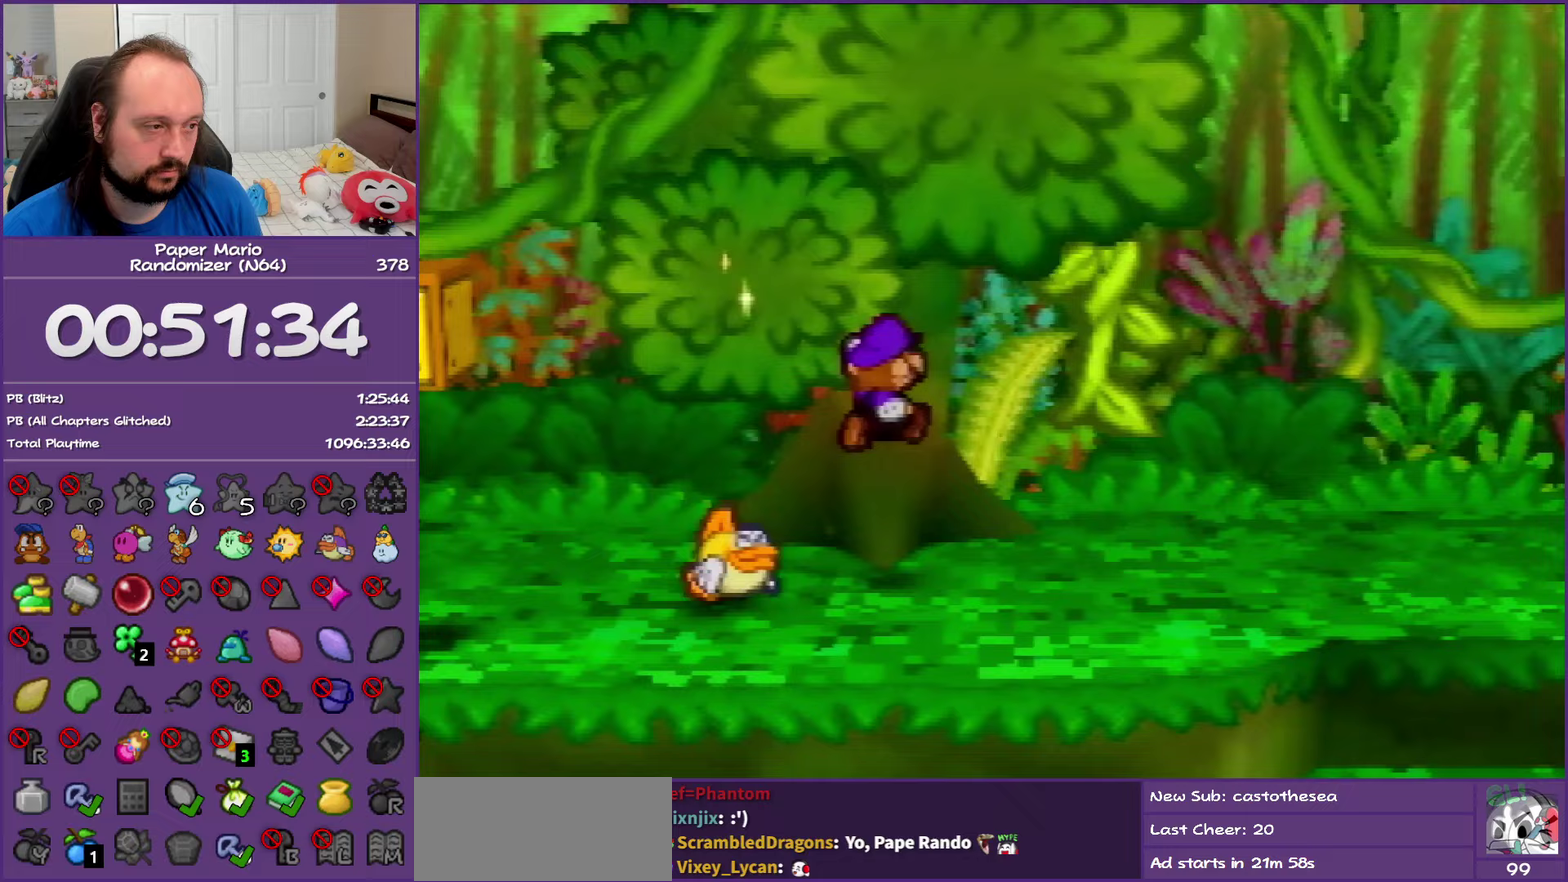
Gameplay with a controller (Nintendo layout); each line is a JSON object with the inputs held at the frame after it (dt_ms = milliseconds from this image to that frame). "events" lists button and stick changes between this image and that frame as [ms after this image, input, new state], when the widget could be followed in between. This overlay highlights the sticks when they move; stick clicks (L3) are not distinguishable. Not read: L3 R3.
{"dt_ms": 250, "buttons": [], "left_stick": "up-right", "events": [[150, "left_stick", "up-right"]]}
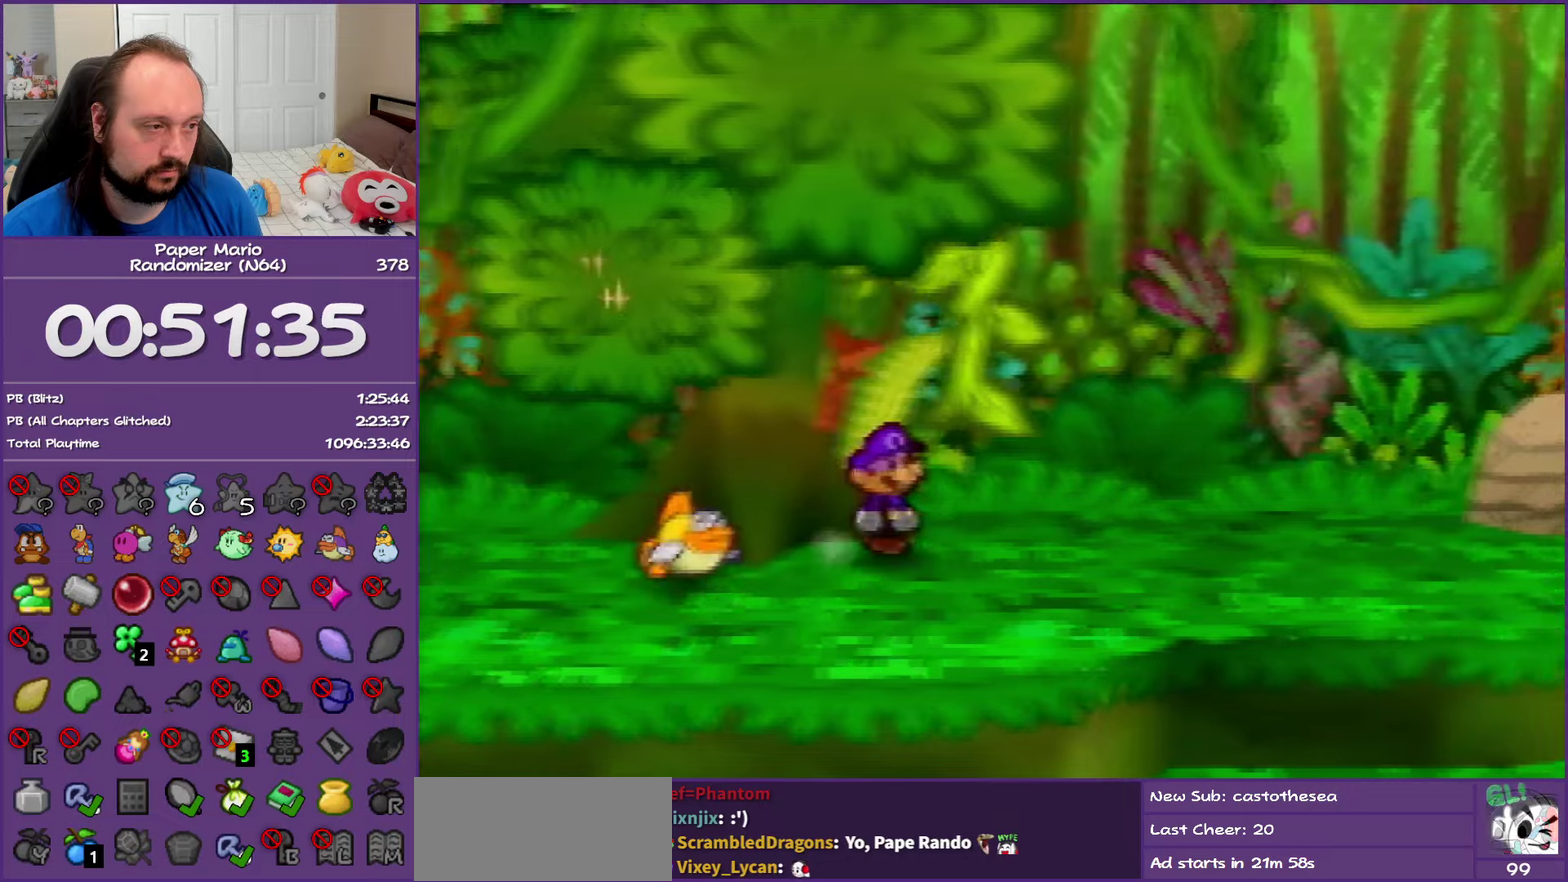
{"dt_ms": 500, "buttons": [], "left_stick": "center", "events": [[50, "A", "down"], [233, "A", "up"], [267, "left_stick", "center"]]}
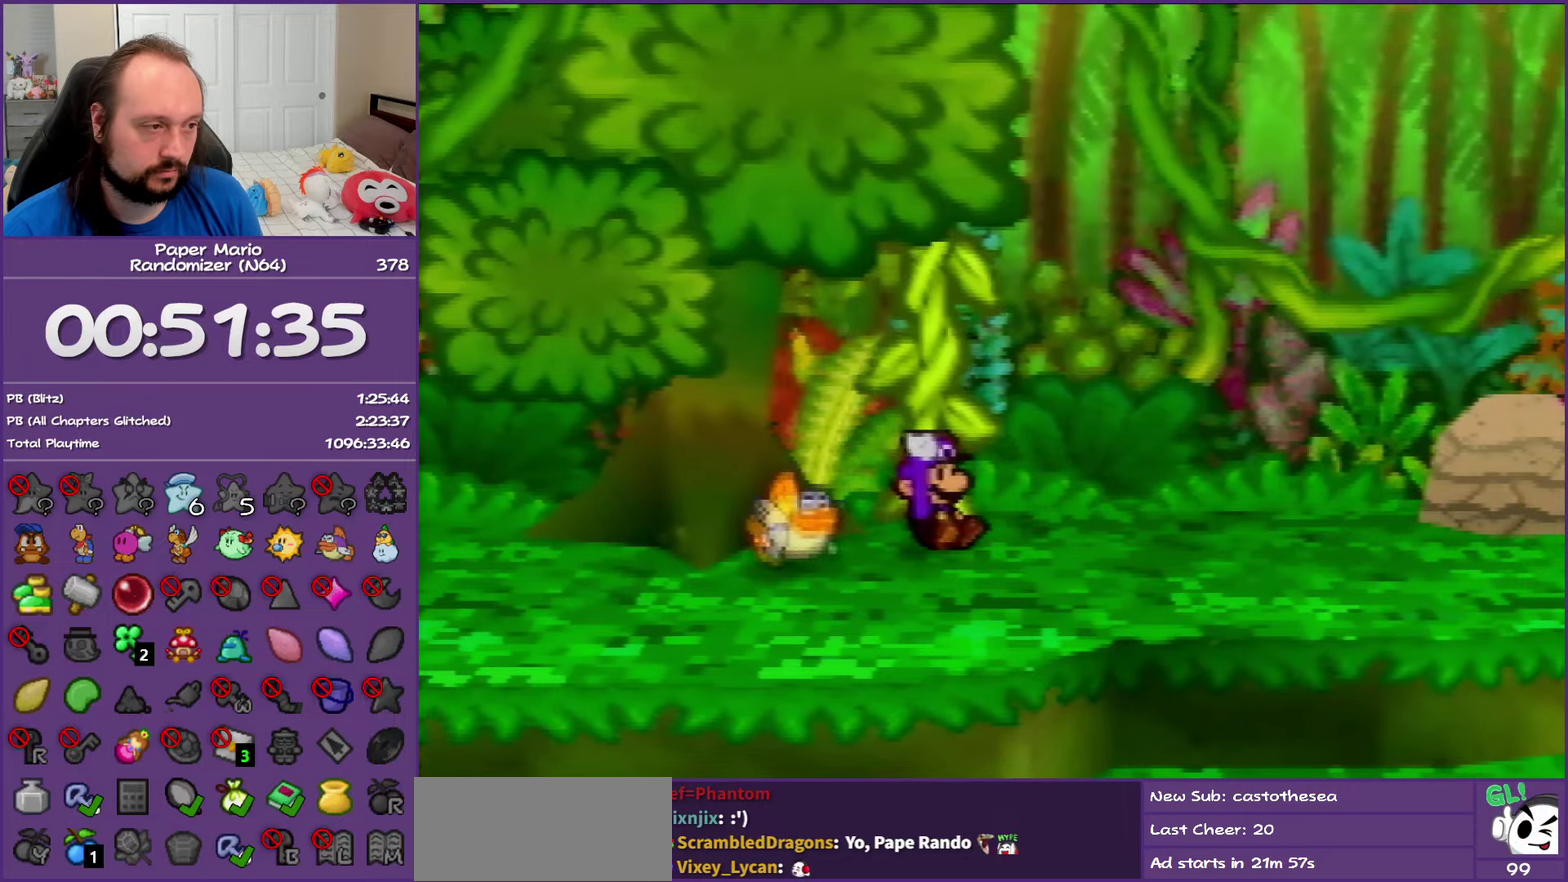
{"dt_ms": 500, "buttons": [], "left_stick": "center", "events": []}
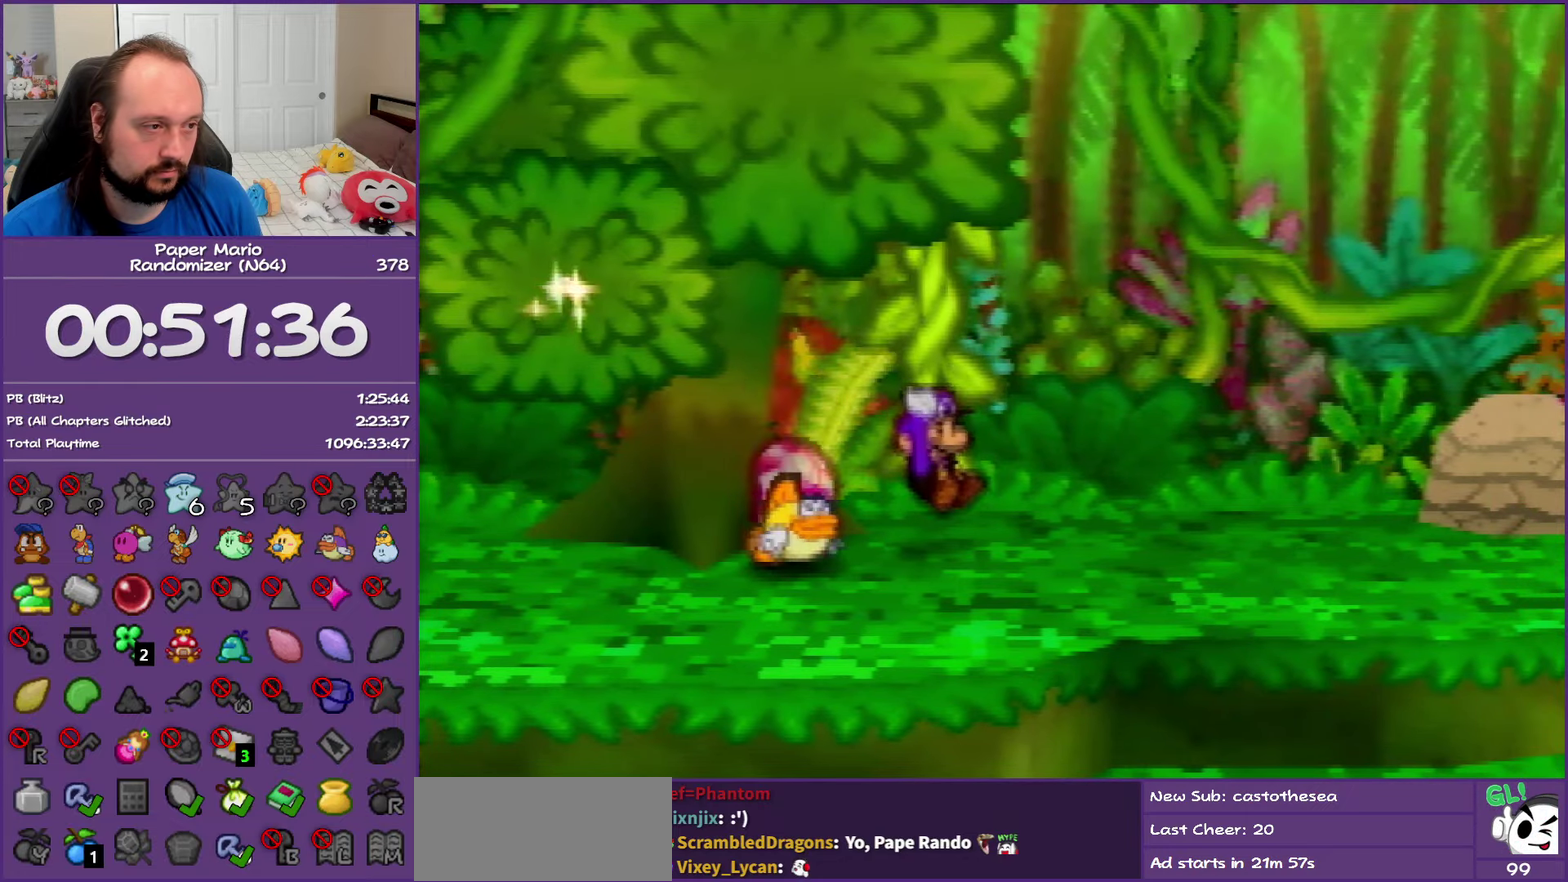
{"dt_ms": 500, "buttons": [], "left_stick": "down-left", "events": [[183, "left_stick", "down-left"]]}
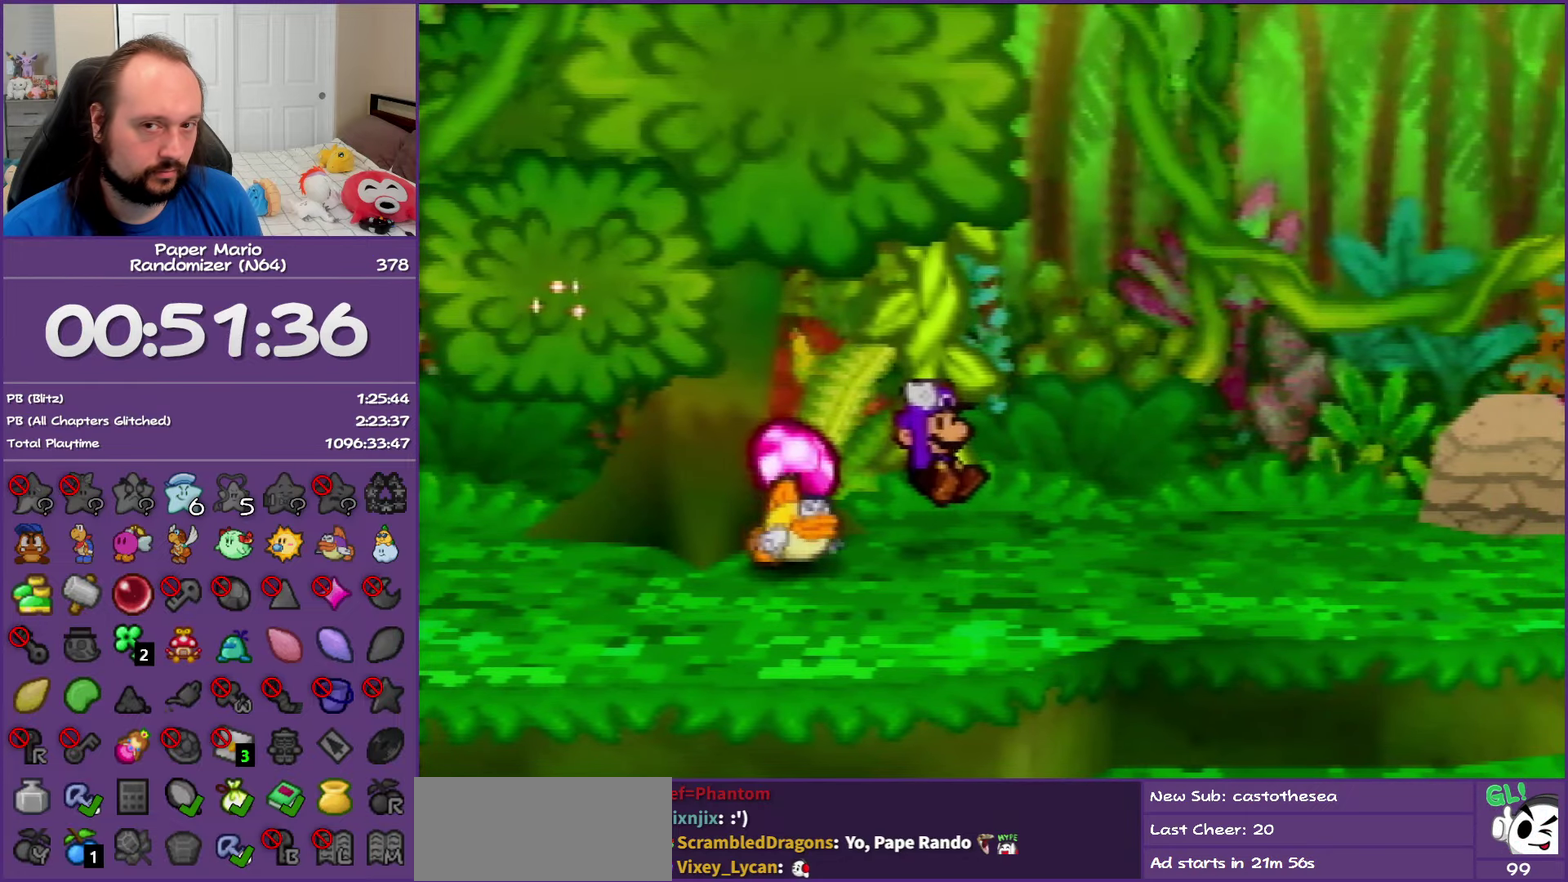
{"dt_ms": 500, "buttons": [], "left_stick": "right", "events": [[217, "left_stick", "center"], [300, "left_stick", "right"]]}
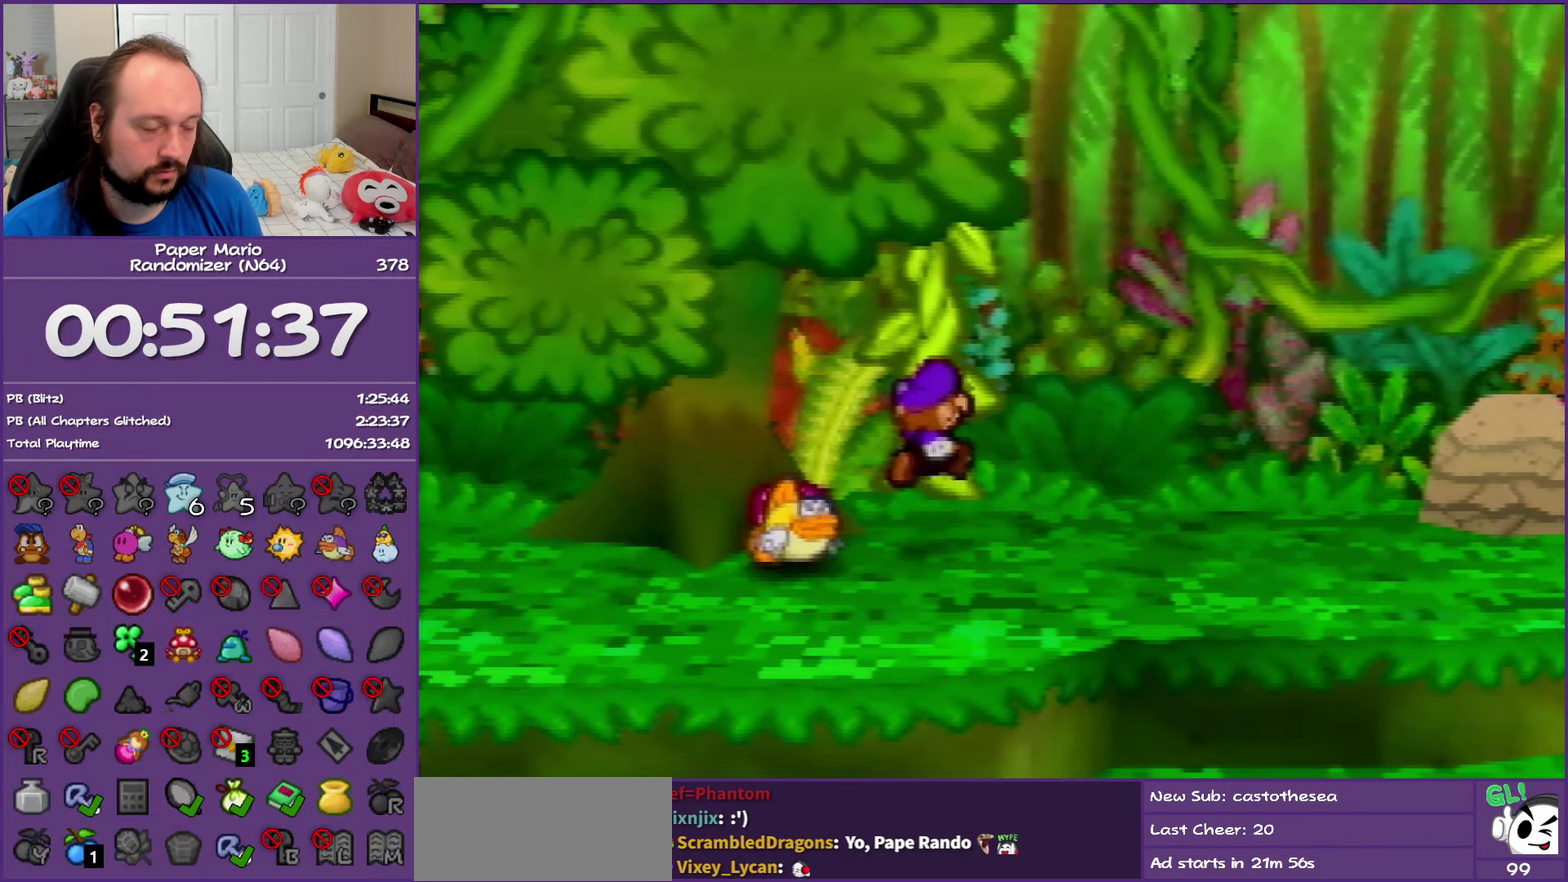
{"dt_ms": 500, "buttons": ["Z"], "left_stick": "right", "events": [[17, "Z", "down"], [150, "Z", "up"], [267, "Z", "down"], [350, "Z", "up"], [433, "Z", "down"]]}
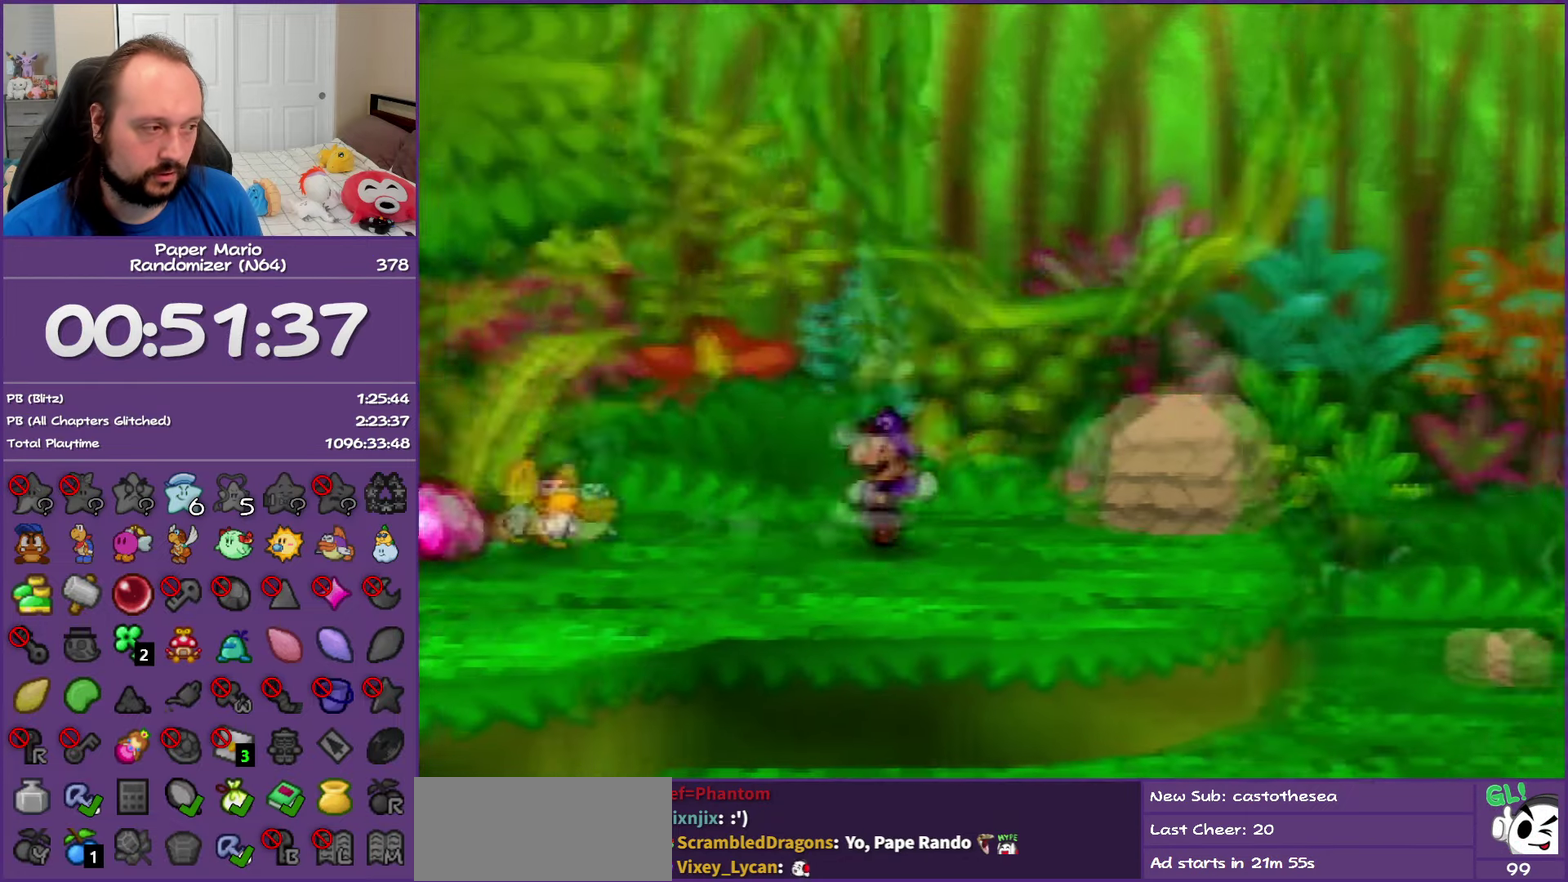
{"dt_ms": 500, "buttons": [], "left_stick": "right", "events": [[333, "Z", "up"]]}
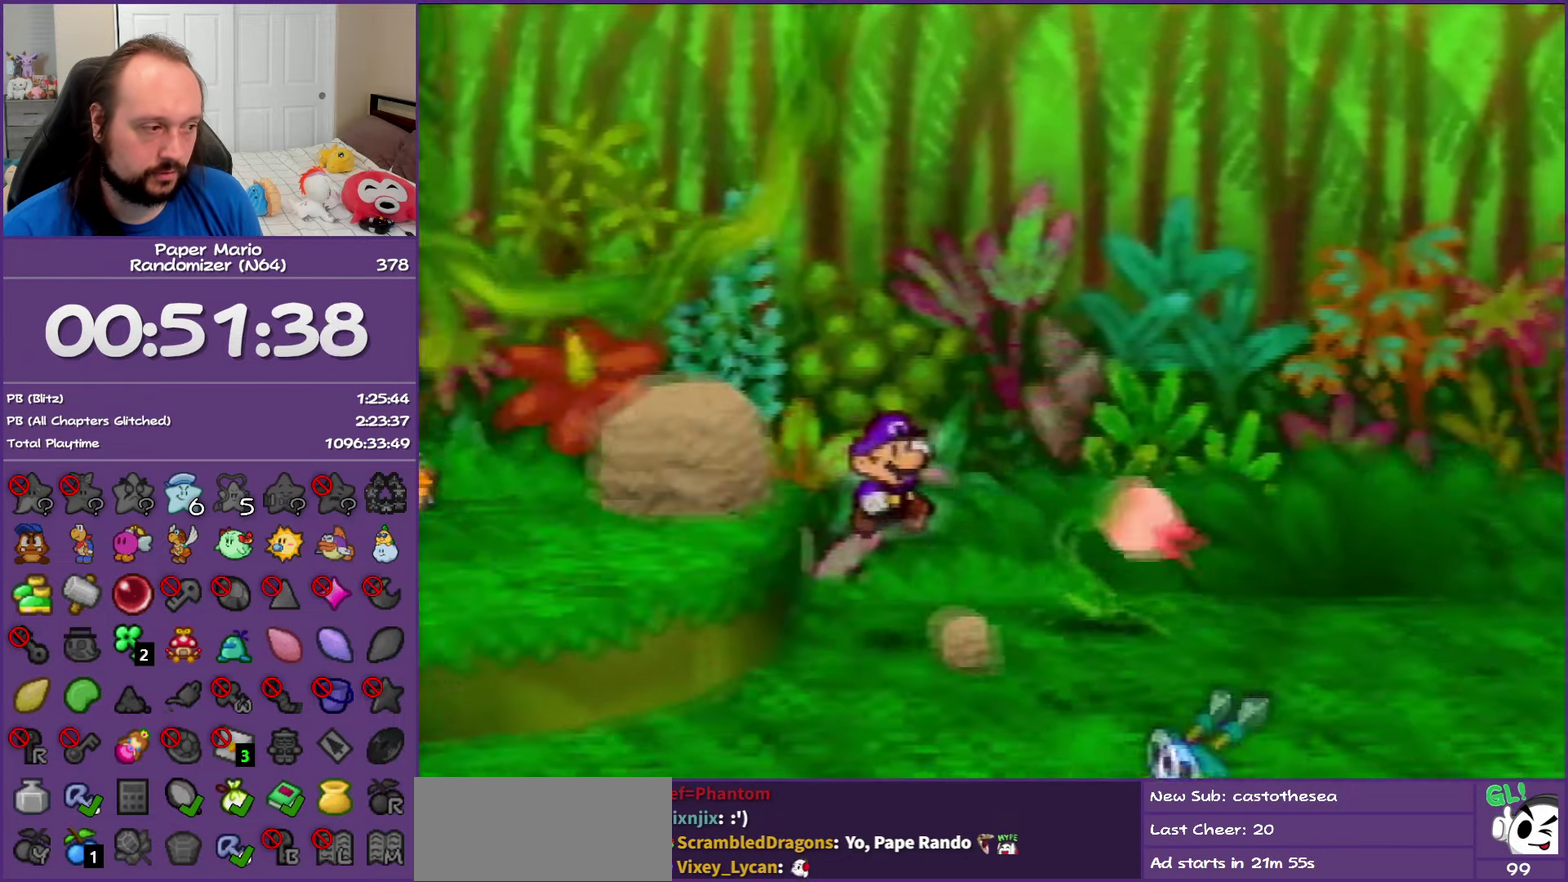
{"dt_ms": 500, "buttons": ["Z"], "left_stick": "right", "events": [[133, "left_stick", "down-right"], [300, "left_stick", "right"], [367, "Z", "down"]]}
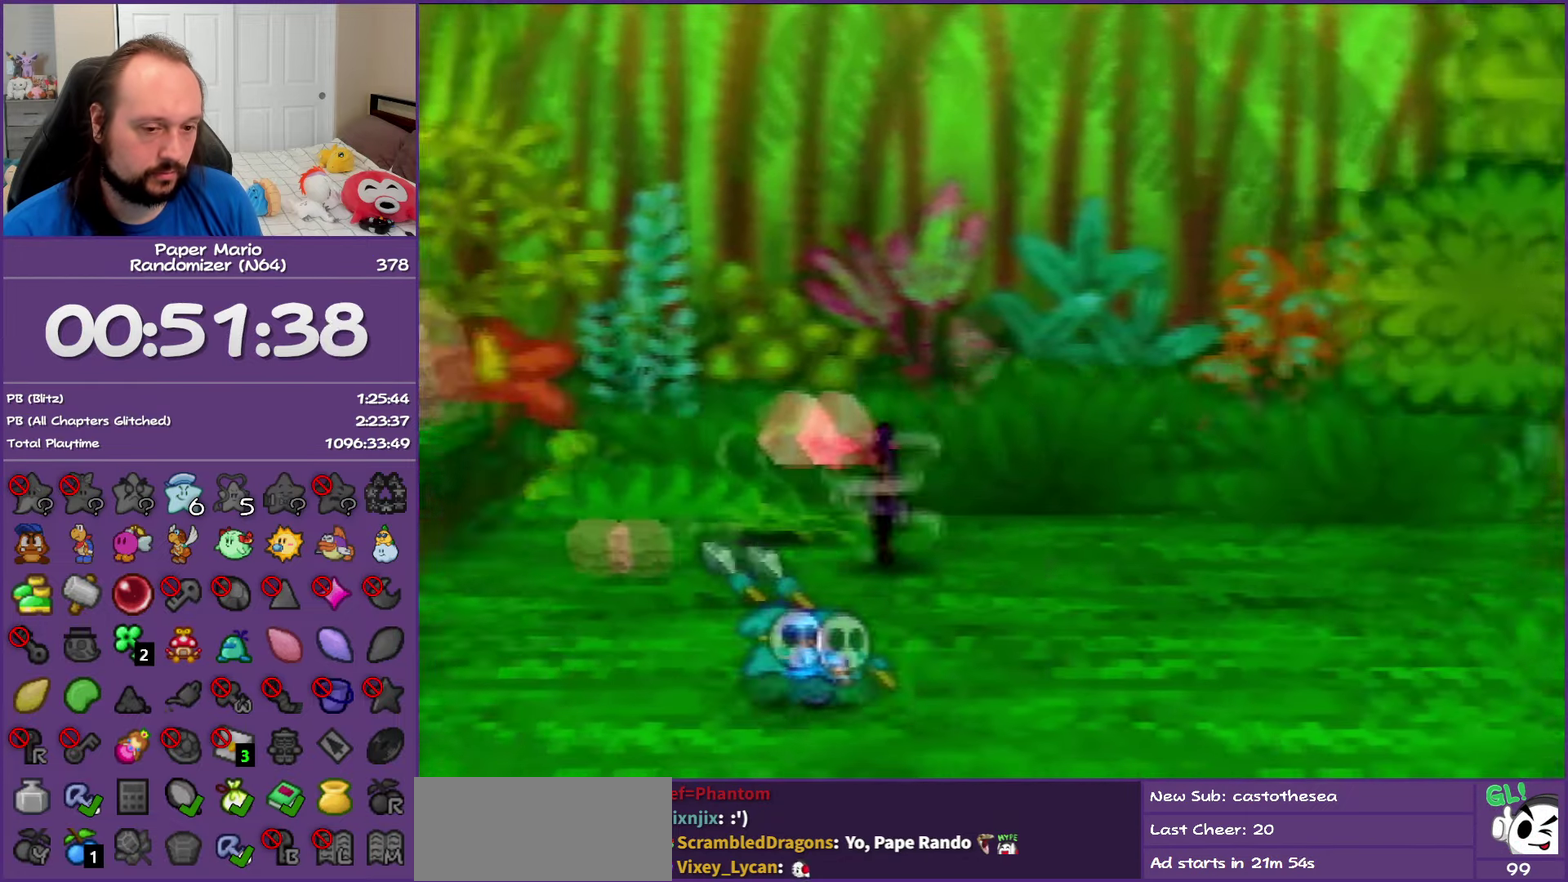
{"dt_ms": 500, "buttons": [], "left_stick": "up", "events": [[300, "A", "down"], [300, "left_stick", "up-right"], [317, "Z", "up"], [383, "left_stick", "up"], [417, "A", "up"]]}
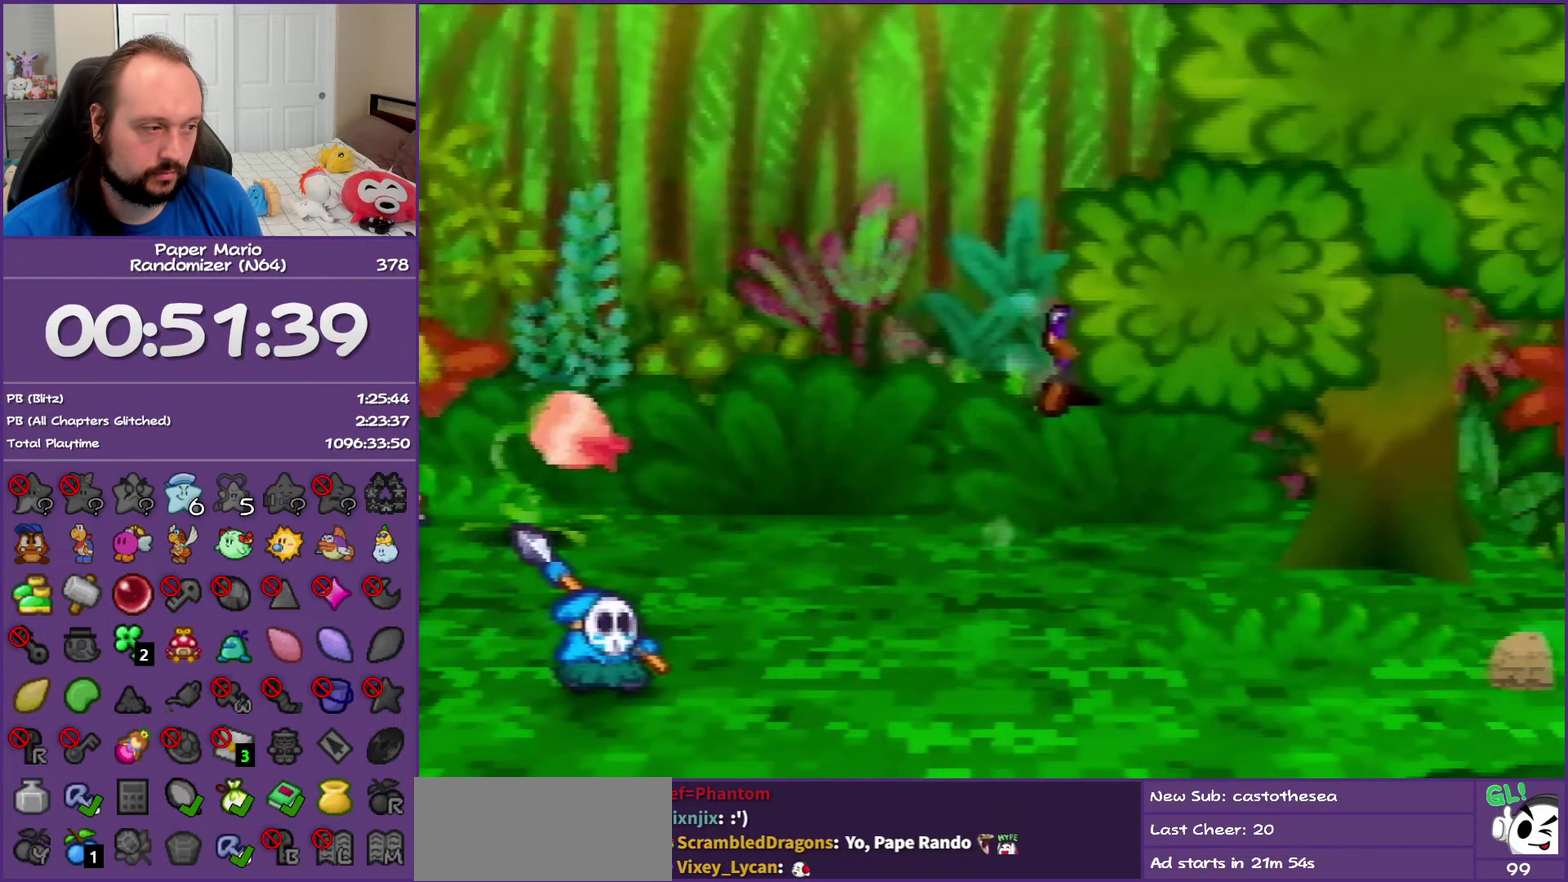
{"dt_ms": 500, "buttons": ["A"], "left_stick": "up-left", "events": [[33, "left_stick", "up-left"], [133, "left_stick", "up"], [250, "A", "down"], [333, "left_stick", "up-left"], [350, "A", "up"], [450, "A", "down"]]}
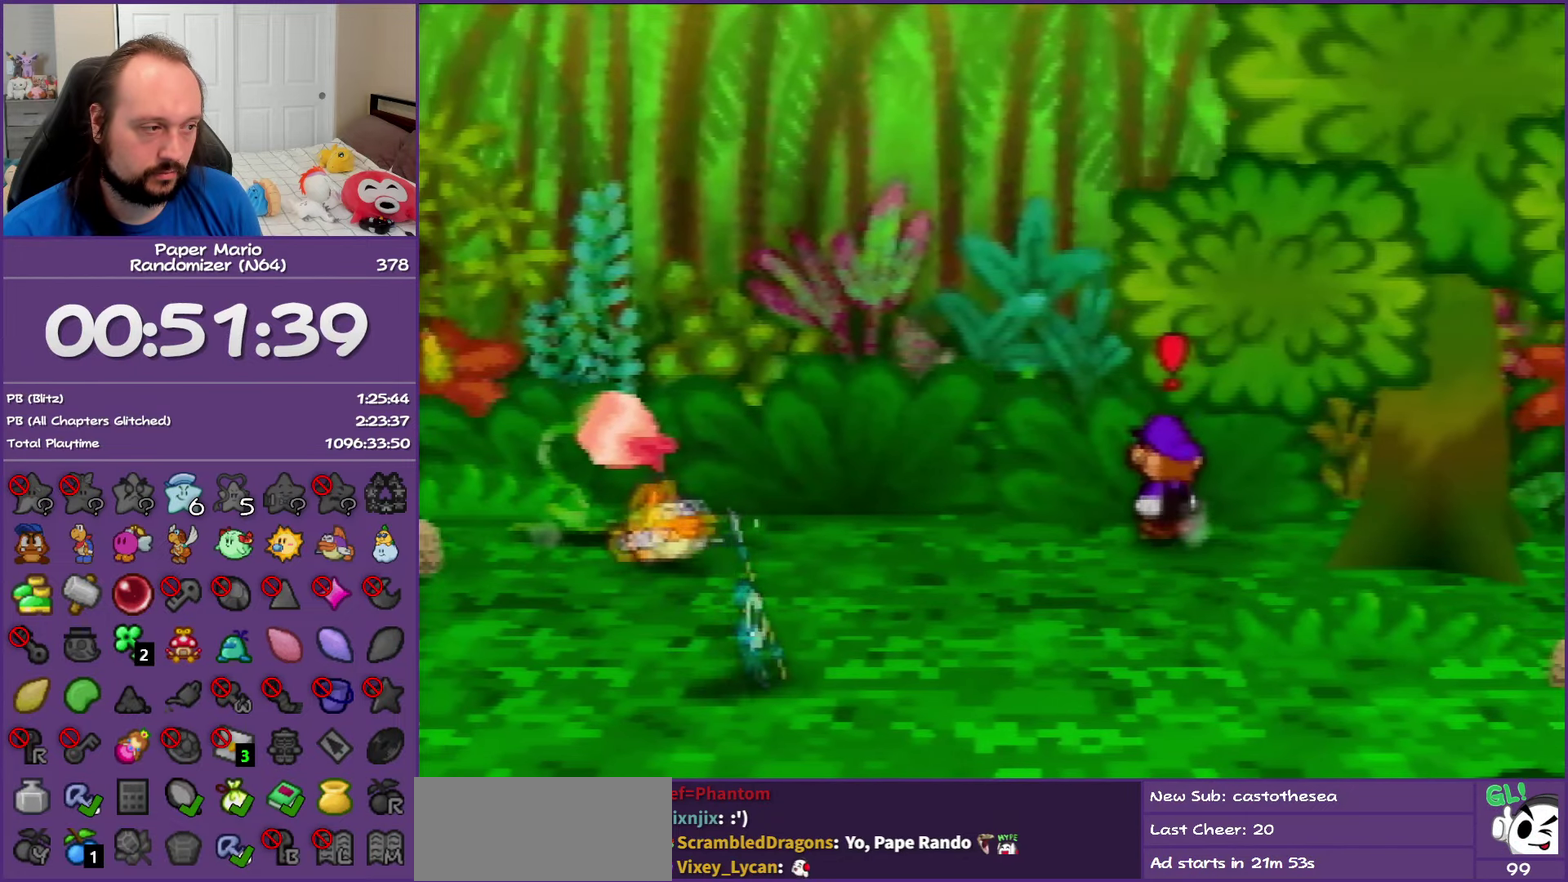
{"dt_ms": 500, "buttons": [], "left_stick": "up-left", "events": [[50, "A", "up"], [100, "A", "down"], [267, "A", "up"]]}
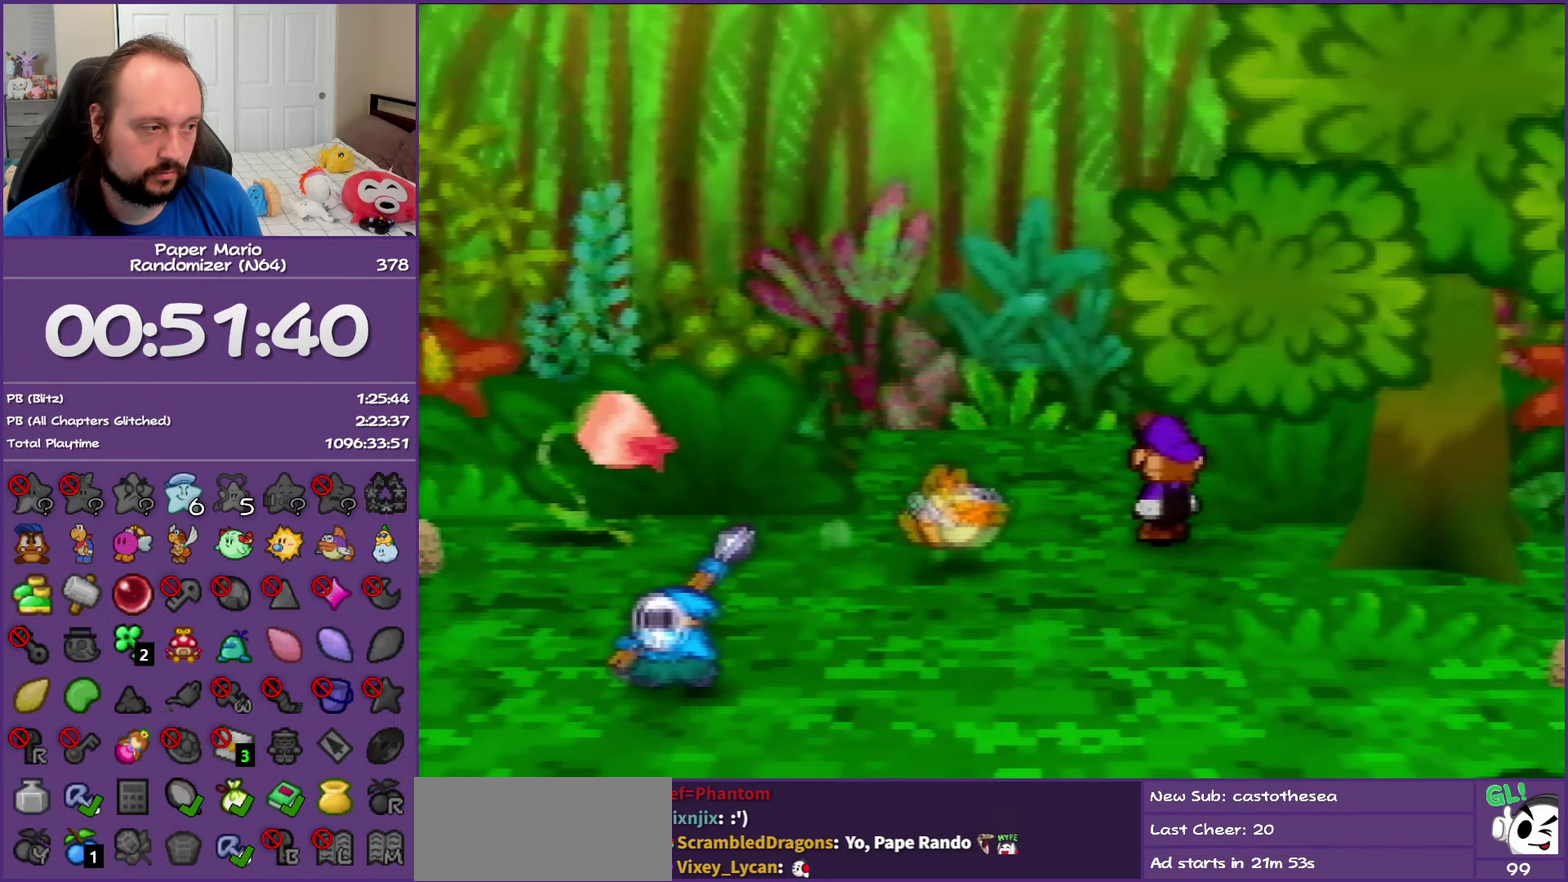
{"dt_ms": 500, "buttons": ["Z"], "left_stick": "up", "events": [[200, "Z", "down"], [317, "Z", "up"], [417, "Z", "down"], [417, "left_stick", "up"]]}
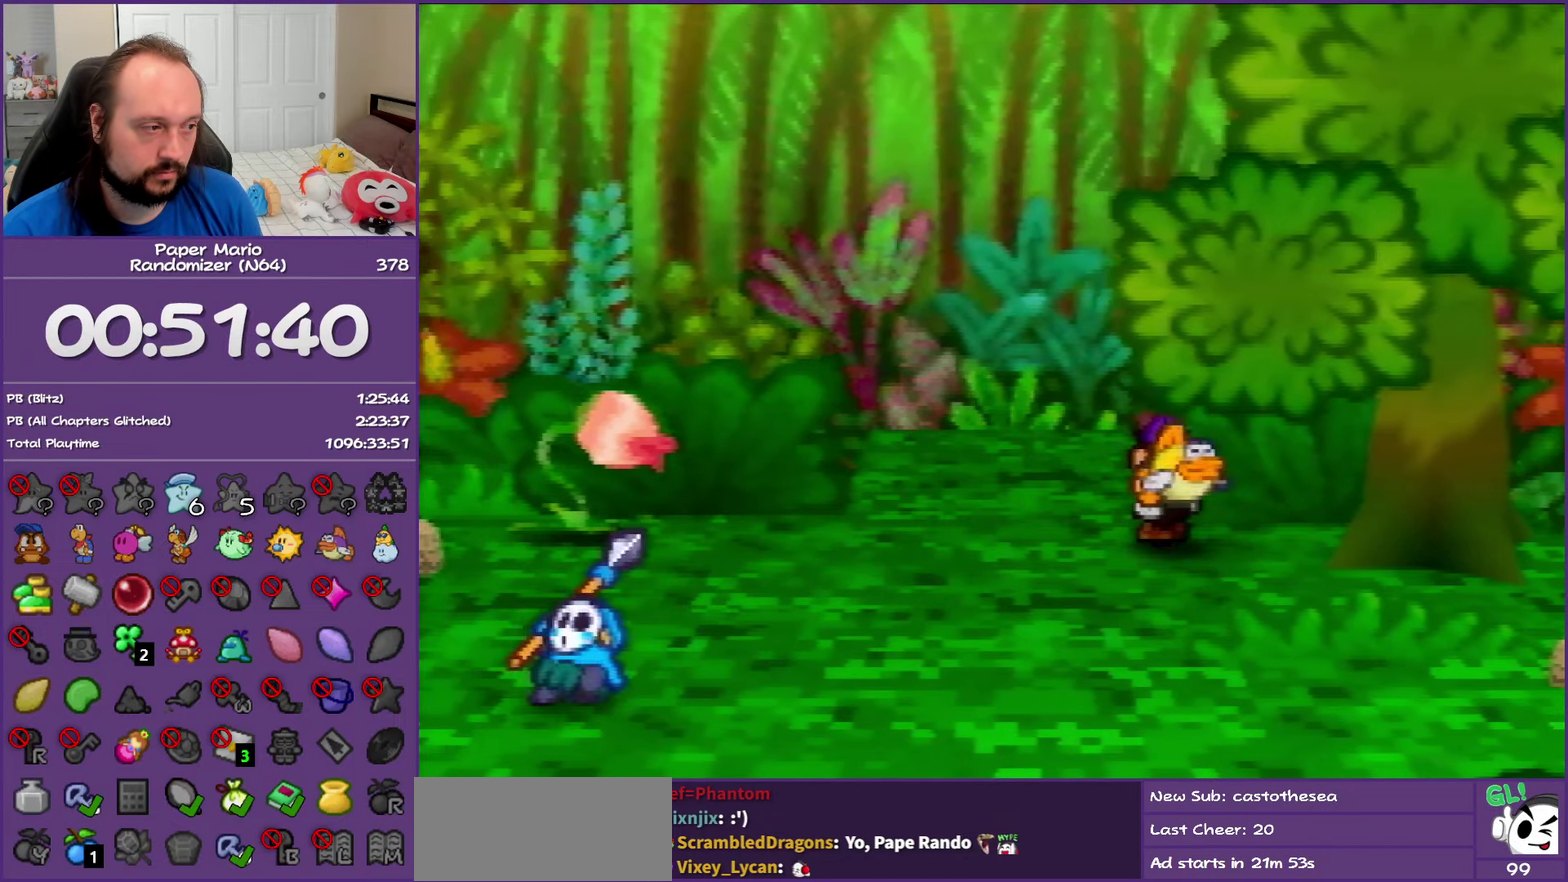
{"dt_ms": 500, "buttons": [], "left_stick": "up", "events": [[17, "Z", "up"], [100, "Z", "down"], [217, "Z", "up"], [283, "Z", "down"], [483, "Z", "up"]]}
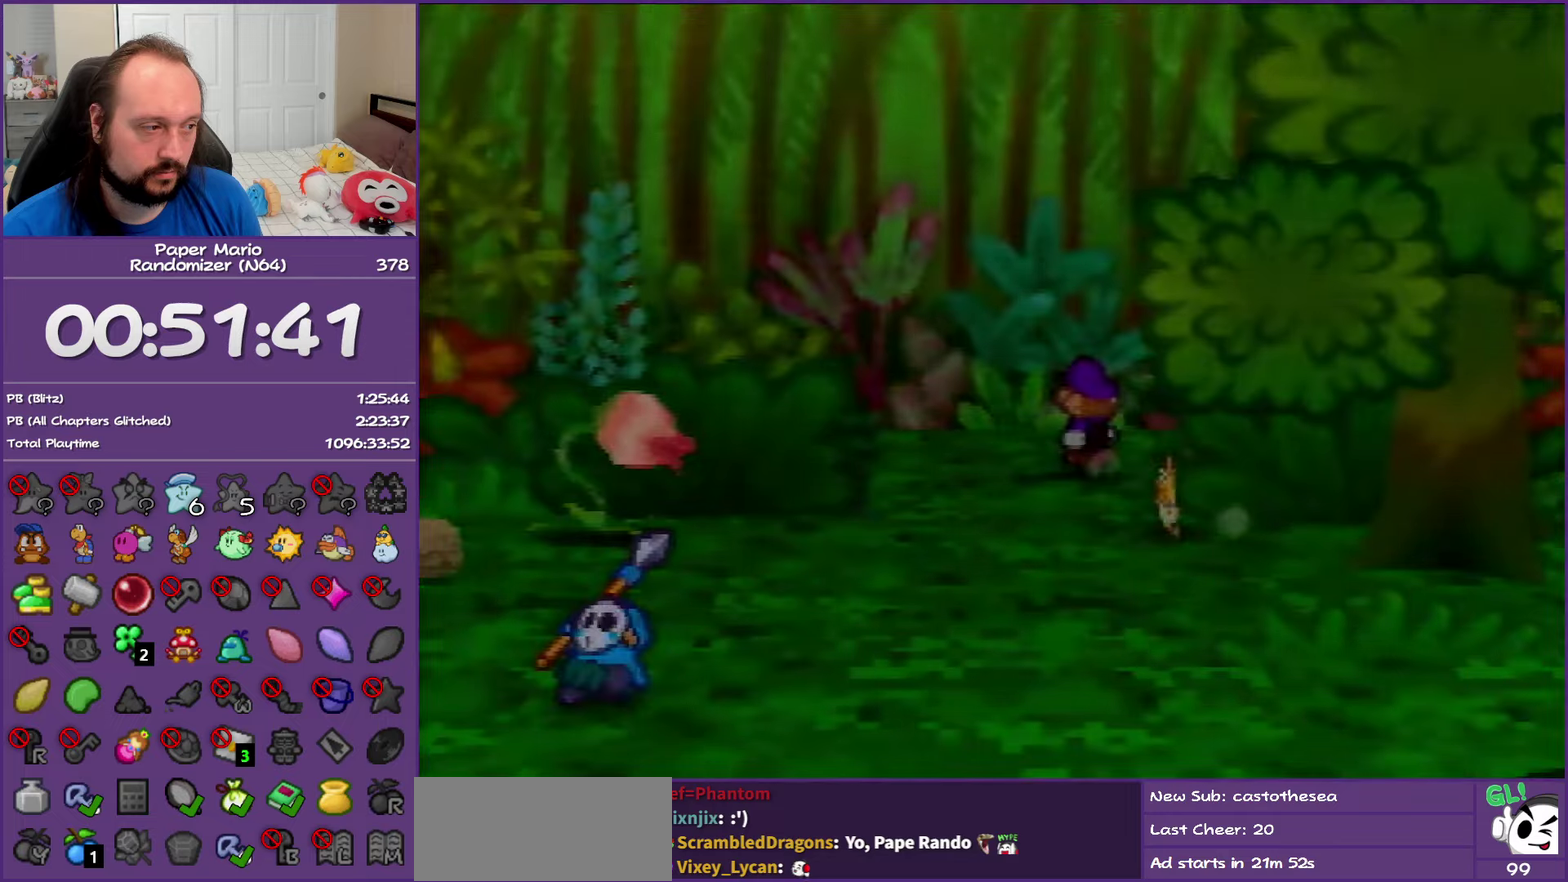
{"dt_ms": 500, "buttons": [], "left_stick": "up-right", "events": [[100, "left_stick", "center"], [450, "left_stick", "up"], [500, "left_stick", "up-right"]]}
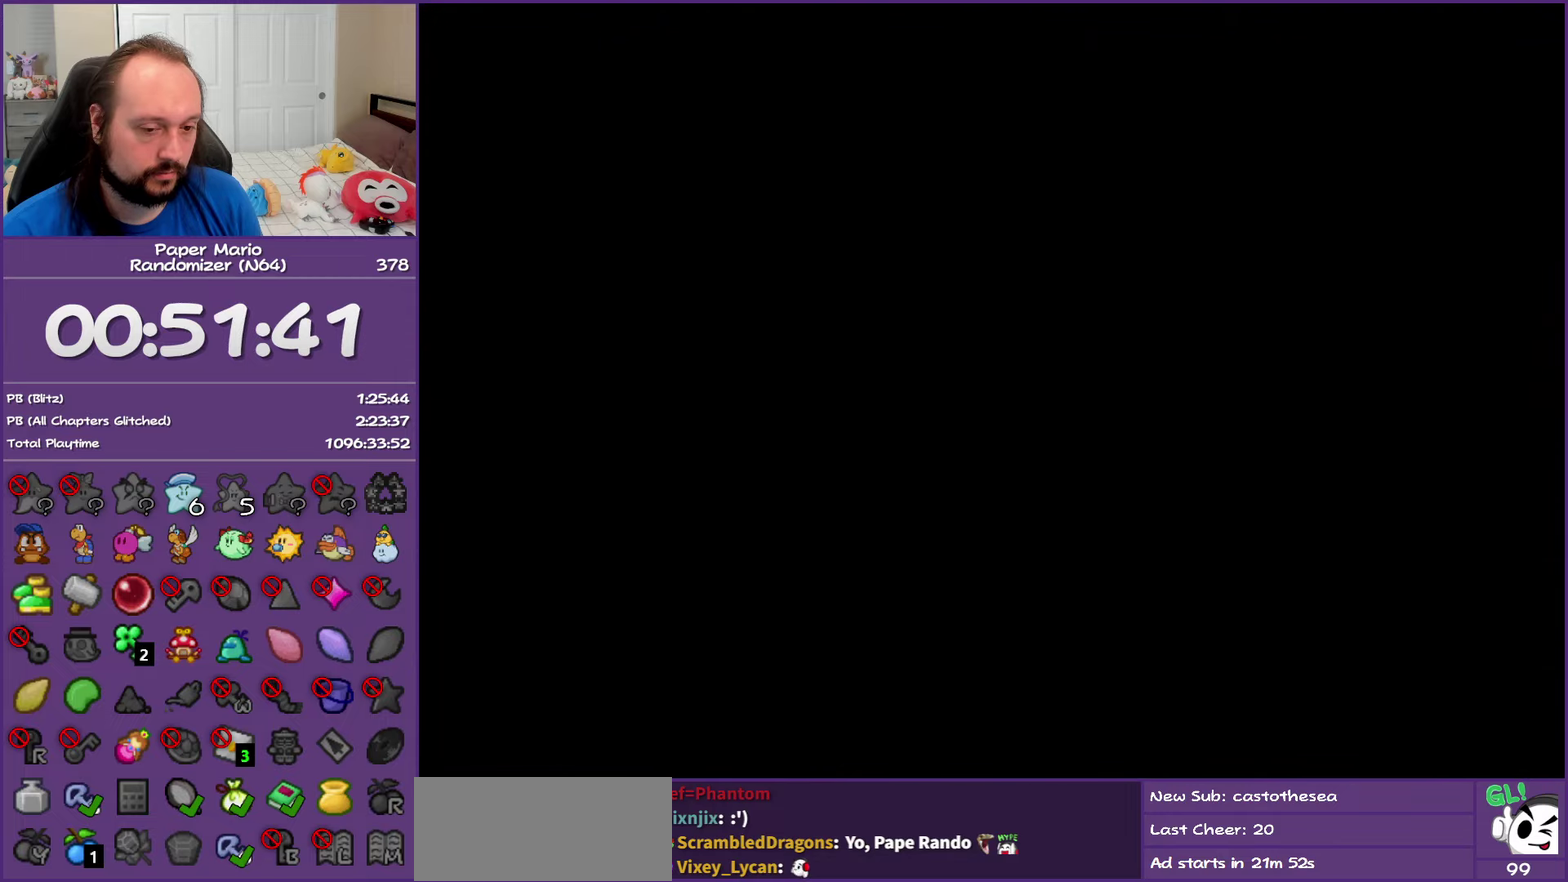
{"dt_ms": 500, "buttons": [], "left_stick": "up-right", "events": []}
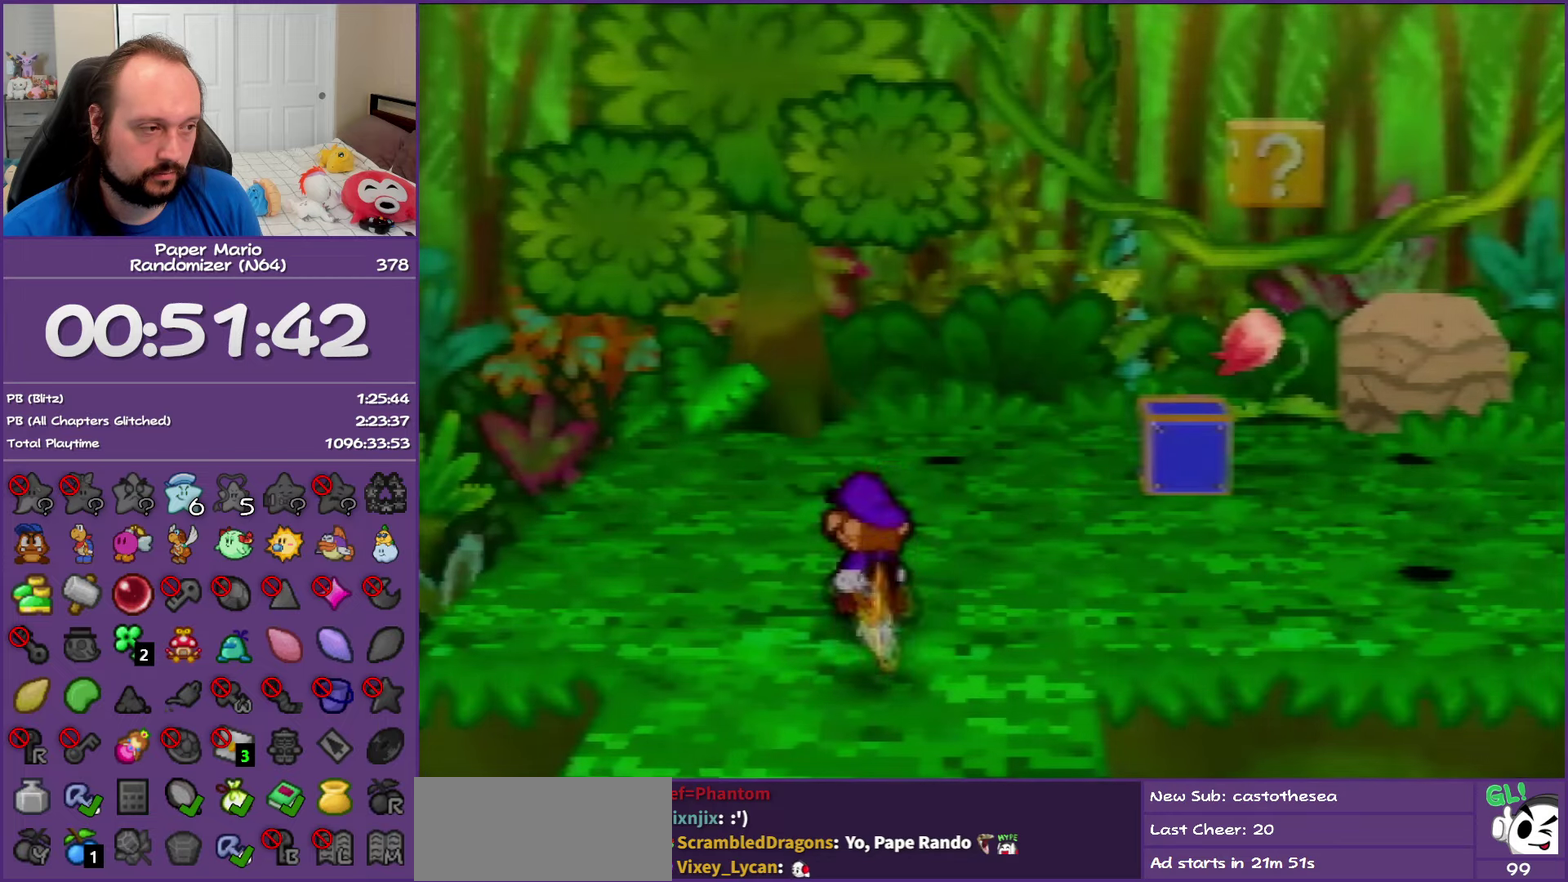
{"dt_ms": 500, "buttons": ["Z"], "left_stick": "up-right", "events": [[300, "Z", "down"]]}
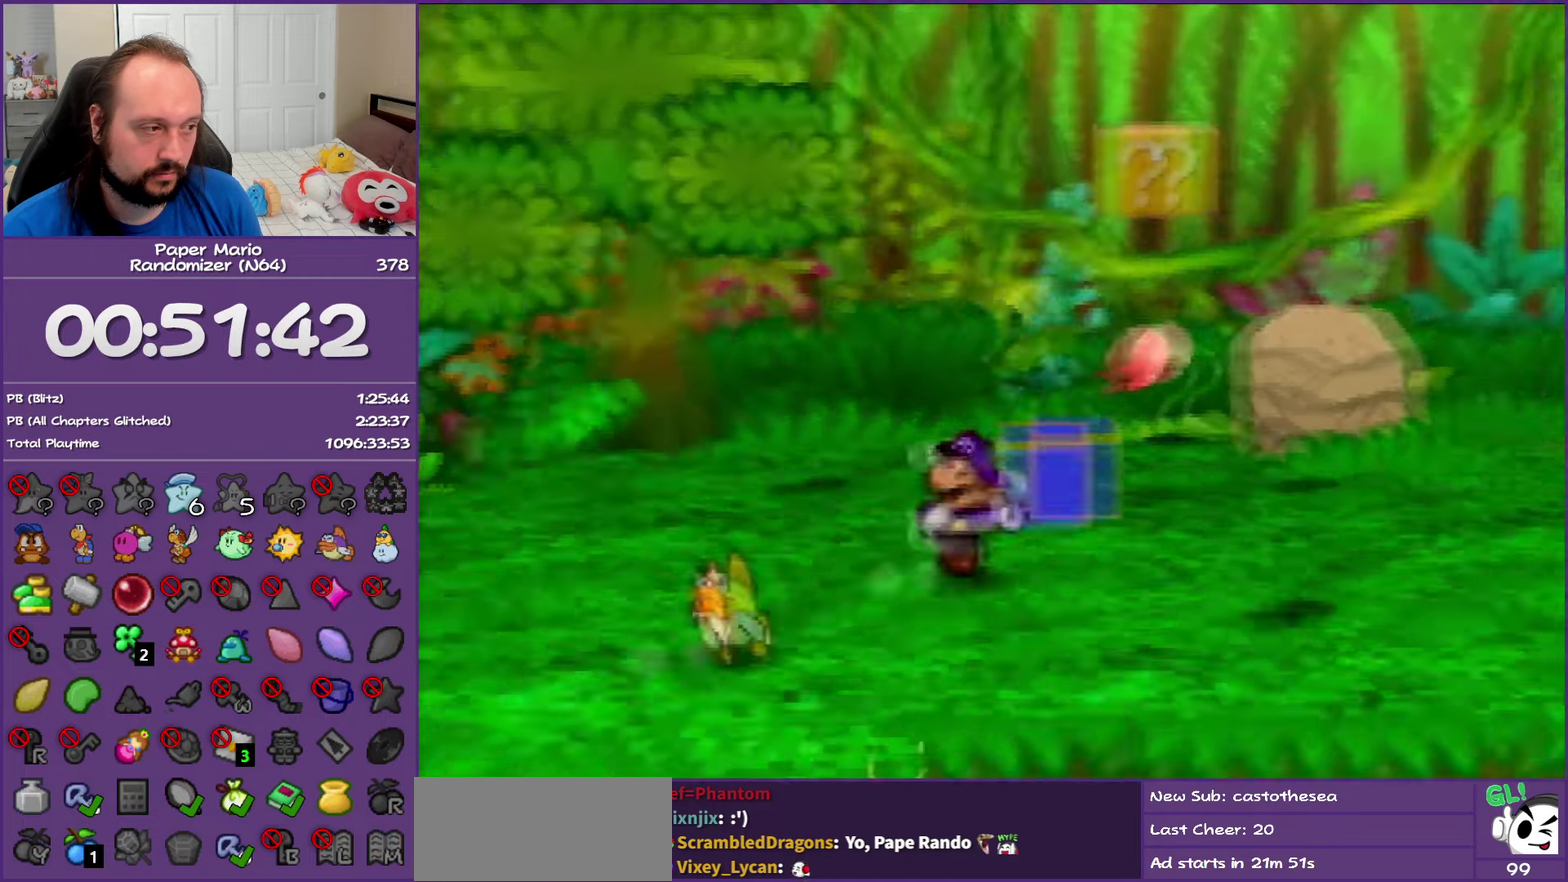
{"dt_ms": 500, "buttons": [], "left_stick": "center", "events": [[50, "left_stick", "up"], [83, "A", "down"], [100, "Z", "up"], [233, "A", "up"], [333, "left_stick", "center"]]}
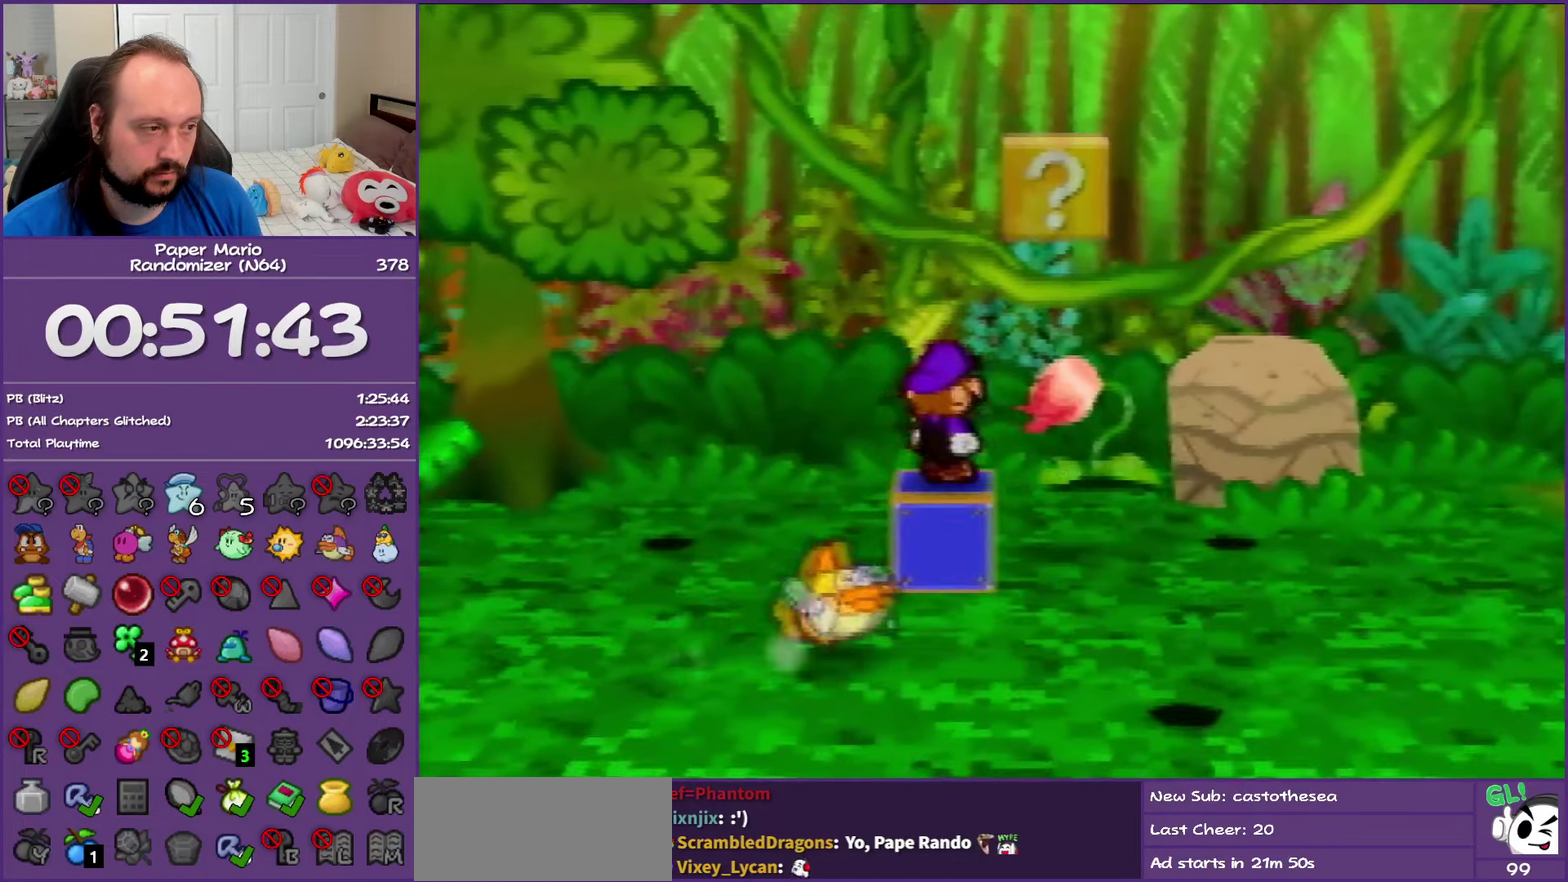
{"dt_ms": 500, "buttons": [], "left_stick": "down", "events": [[33, "left_stick", "up-right"], [100, "A", "down"], [300, "left_stick", "right"], [333, "A", "up"], [367, "left_stick", "down-right"], [450, "left_stick", "down"]]}
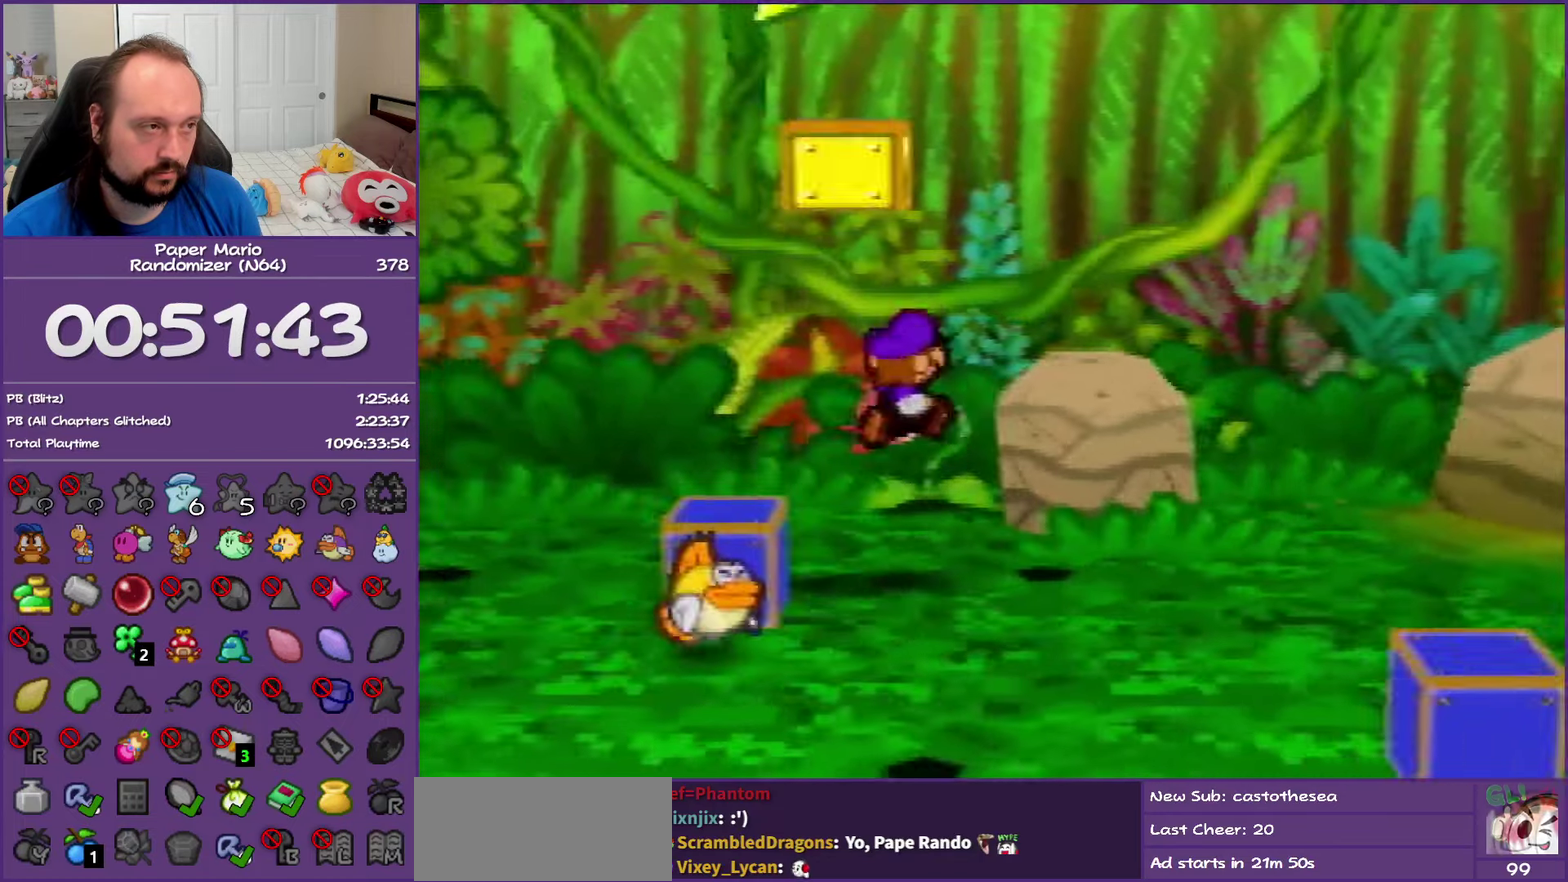
{"dt_ms": 500, "buttons": [], "left_stick": "down-left", "events": [[133, "left_stick", "down-left"]]}
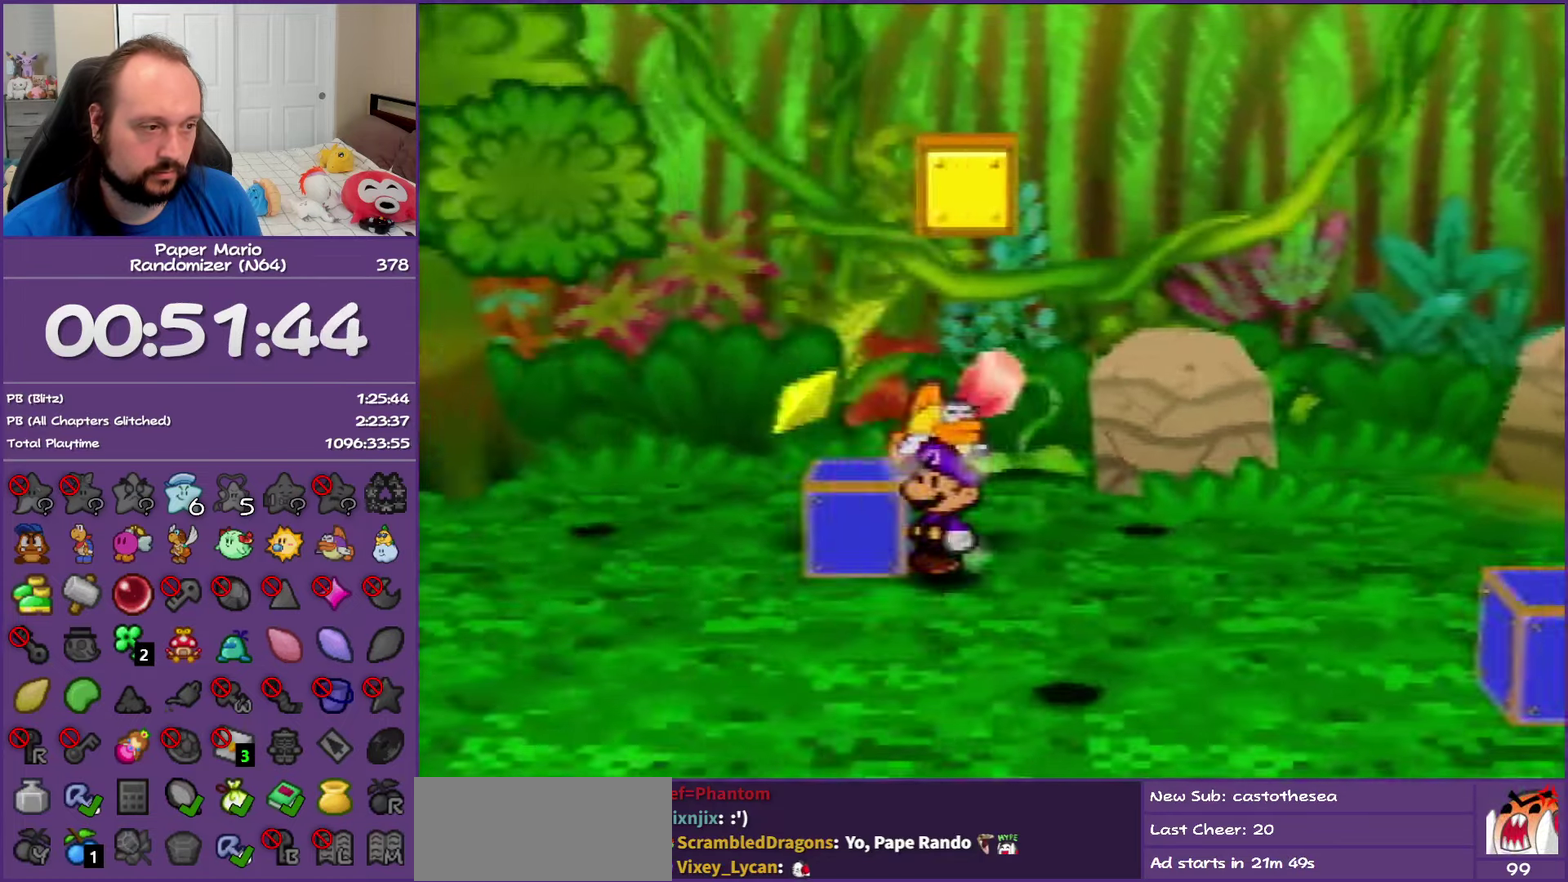
{"dt_ms": 500, "buttons": [], "left_stick": "up", "events": [[67, "left_stick", "left"], [117, "left_stick", "up-left"], [183, "left_stick", "up"]]}
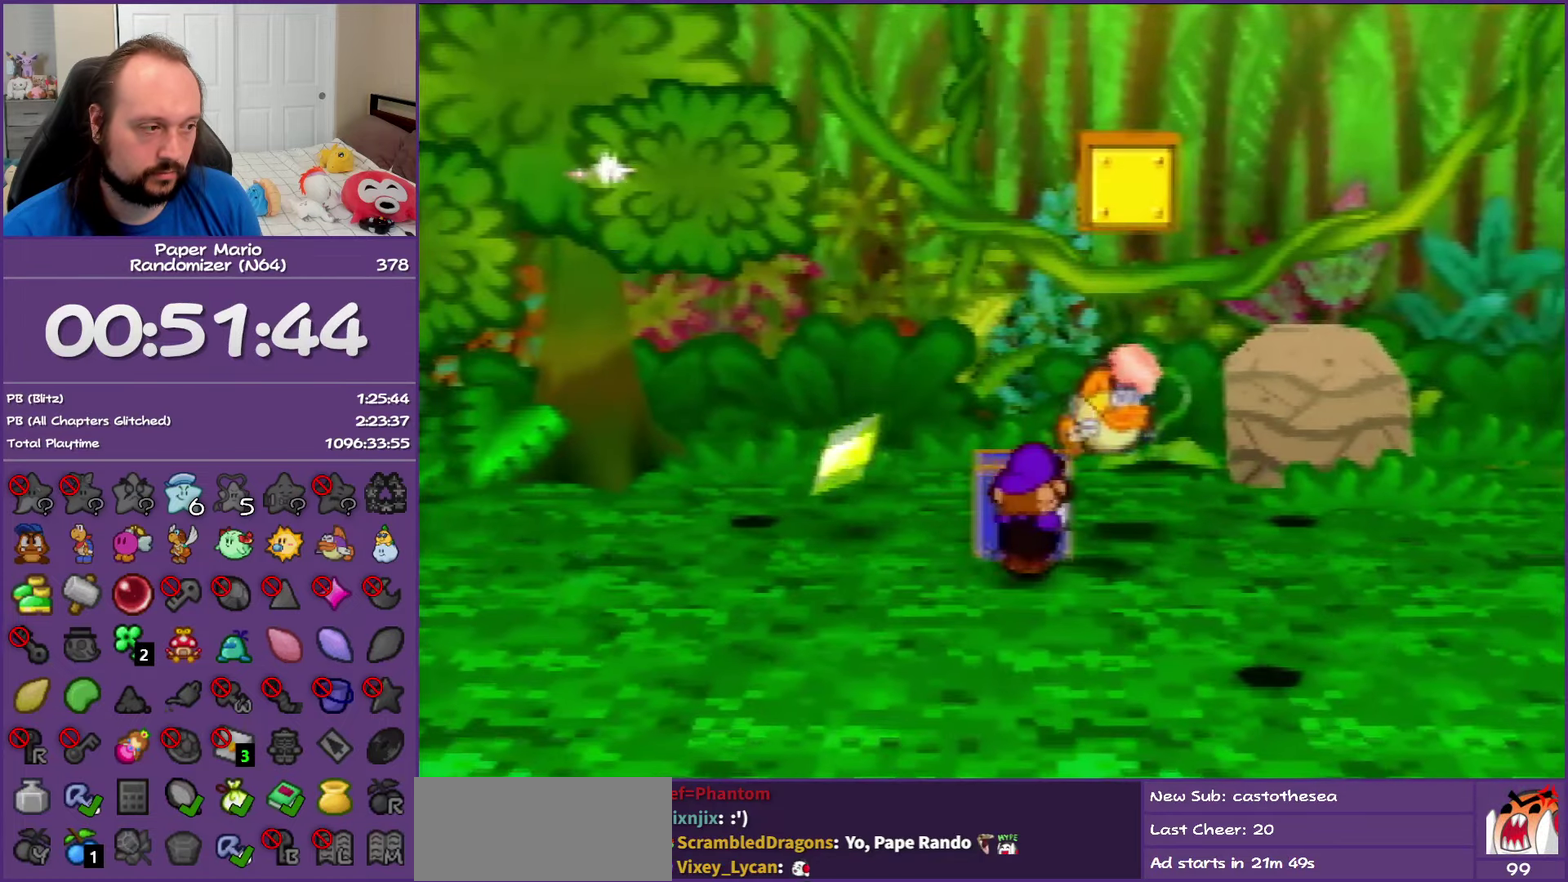
{"dt_ms": 500, "buttons": [], "left_stick": "up-left", "events": [[117, "left_stick", "up-left"], [183, "left_stick", "left"], [417, "left_stick", "up-left"]]}
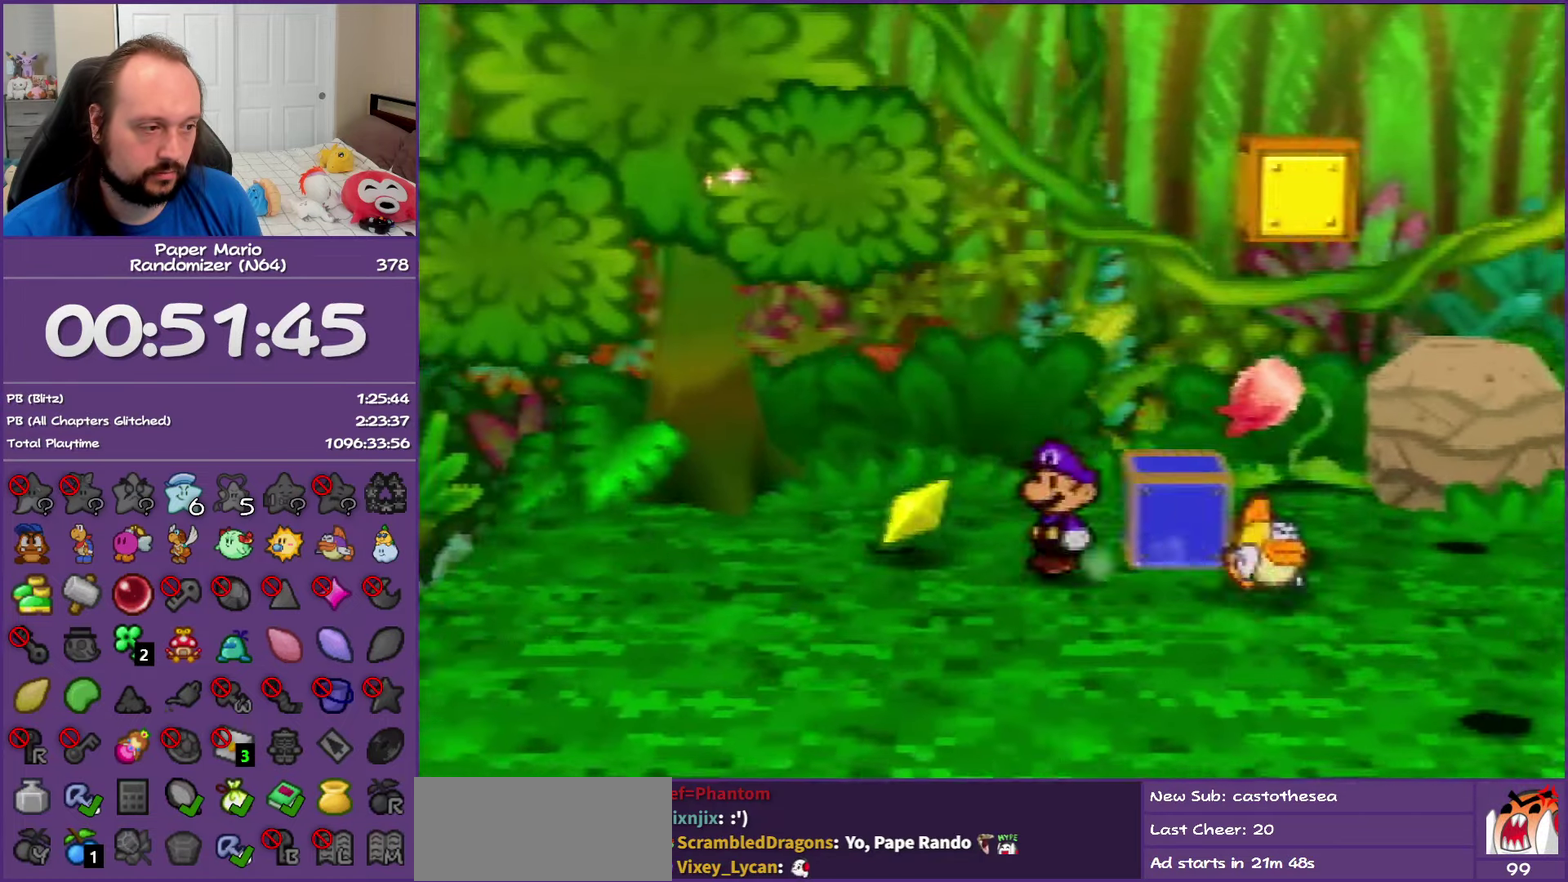
{"dt_ms": 500, "buttons": [], "left_stick": "down-left", "events": [[50, "B", "down"], [250, "B", "up"], [500, "left_stick", "down-left"]]}
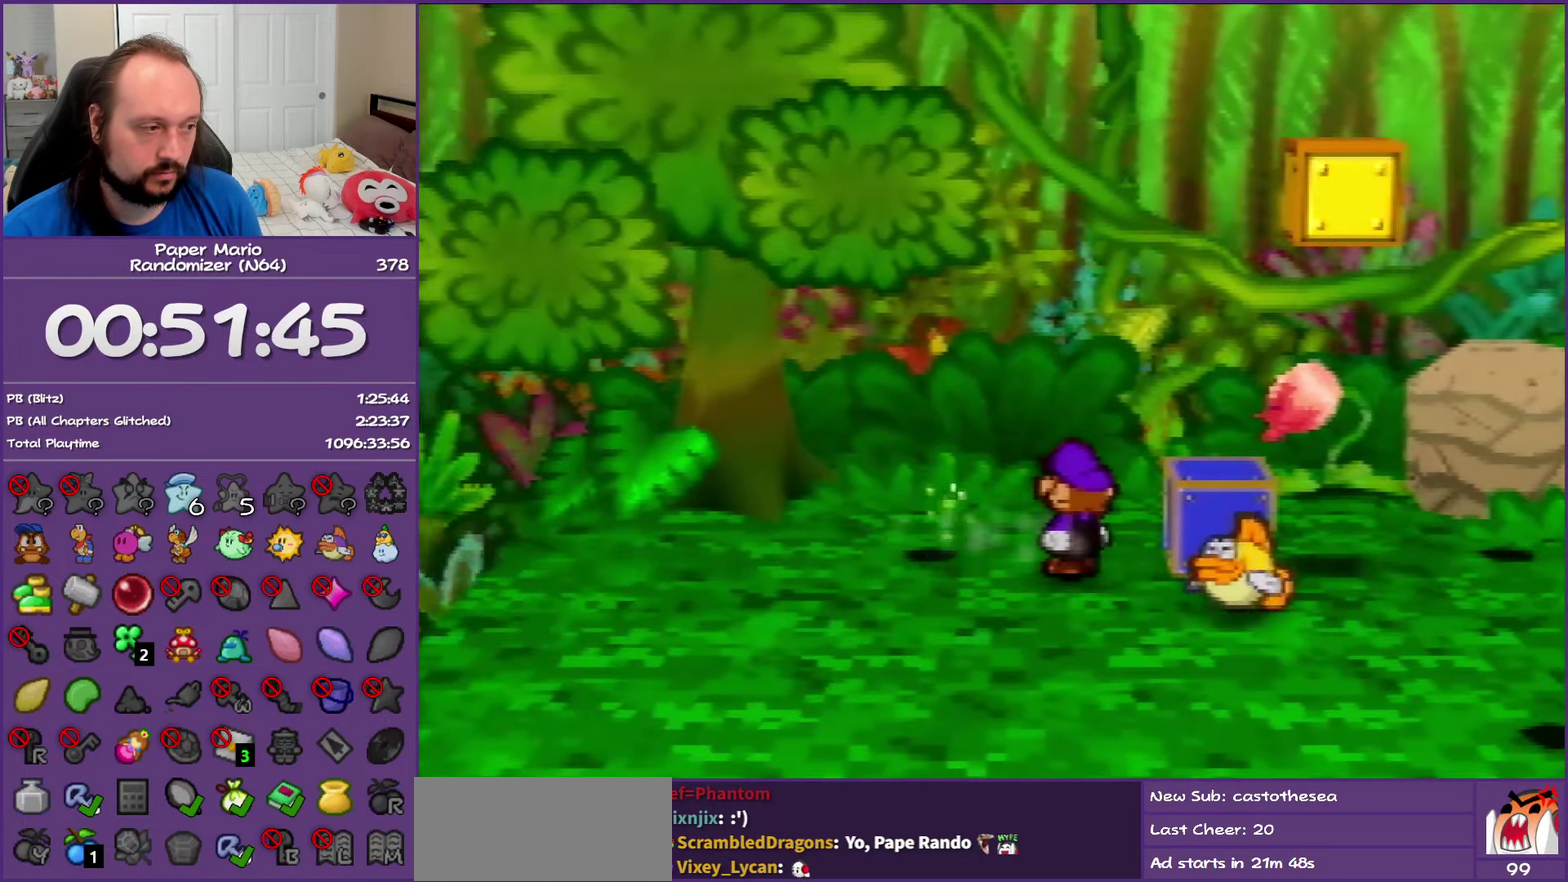
{"dt_ms": 500, "buttons": [], "left_stick": "up-right", "events": [[50, "left_stick", "down"], [167, "left_stick", "up-right"], [250, "left_stick", "up"], [283, "A", "down"], [283, "B", "down"], [300, "left_stick", "up-left"], [417, "left_stick", "center"], [450, "A", "up"], [450, "B", "up"], [483, "left_stick", "up-right"]]}
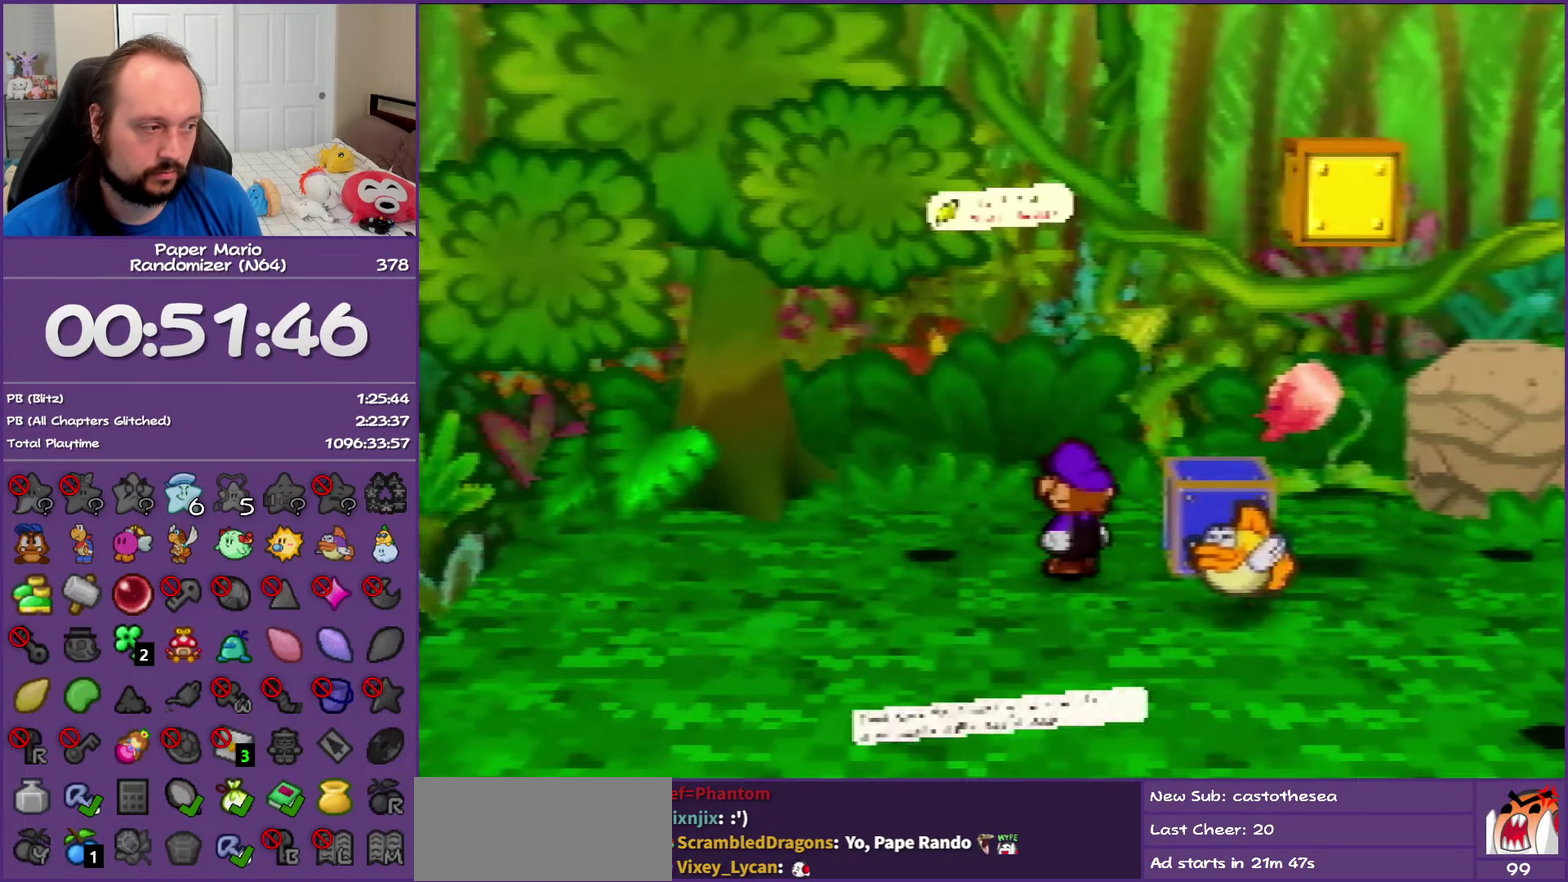
{"dt_ms": 500, "buttons": ["Z"], "left_stick": "right", "events": [[383, "left_stick", "right"], [500, "Z", "down"]]}